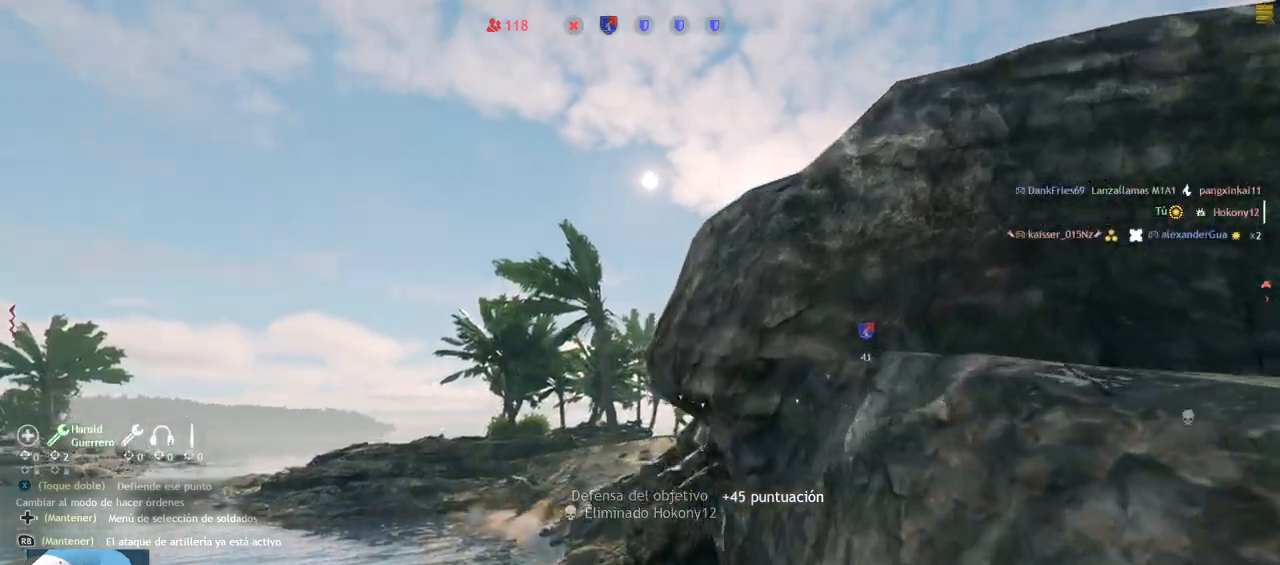
Gameplay with a controller (PlayStation layout); each line is a JSON object with the inputs held at the frame after it. "events" lists button and stick changes between this image and that frame as [ms after this image, input, new state], when the widget could be followed in between.
{"buttons": [], "left_stick": "up", "right_stick": "center", "events": [[133, "right_stick", "left"], [183, "right_stick", "down-left"], [300, "right_stick", "center"]]}
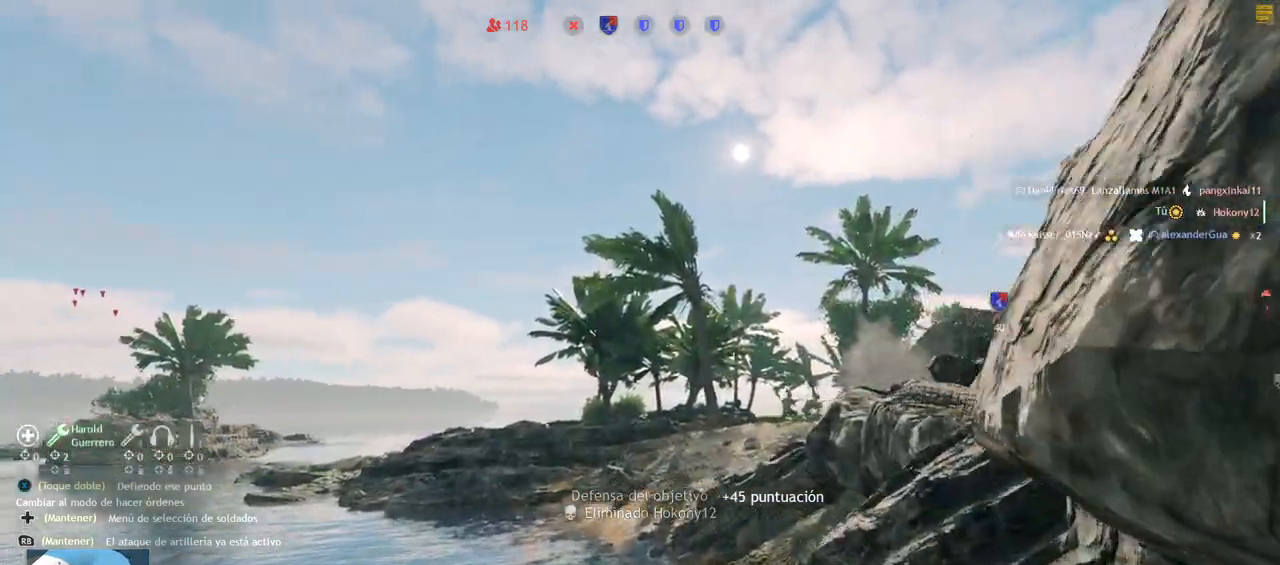
{"buttons": [], "left_stick": "up", "right_stick": "center", "events": []}
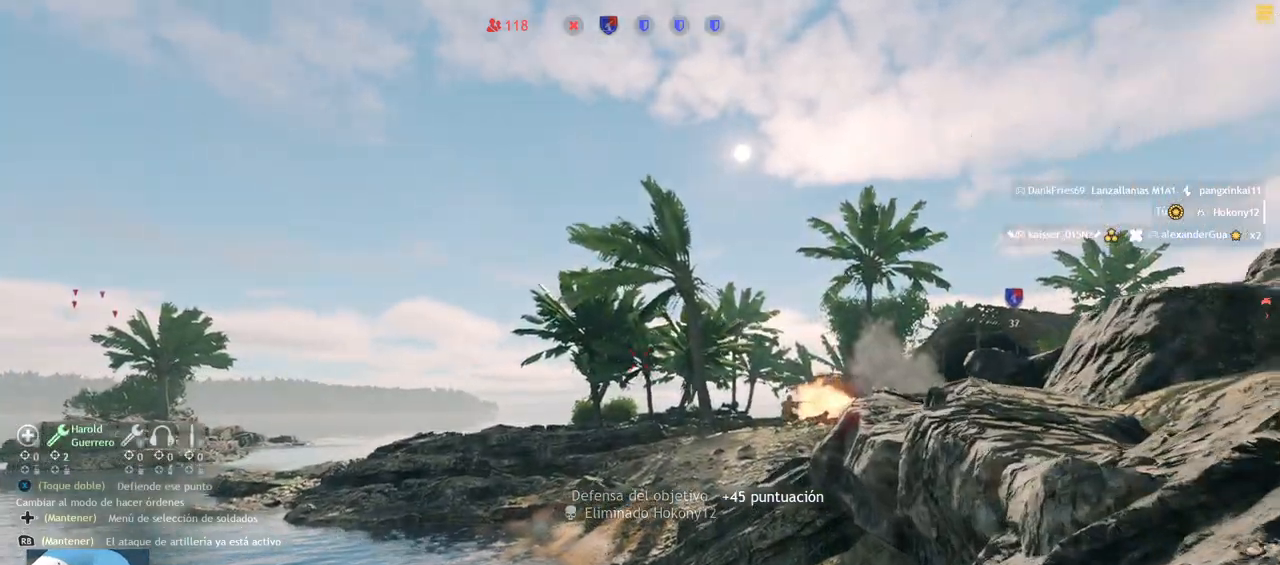
{"buttons": [], "left_stick": "up", "right_stick": "down-left", "events": [[383, "right_stick", "down-left"]]}
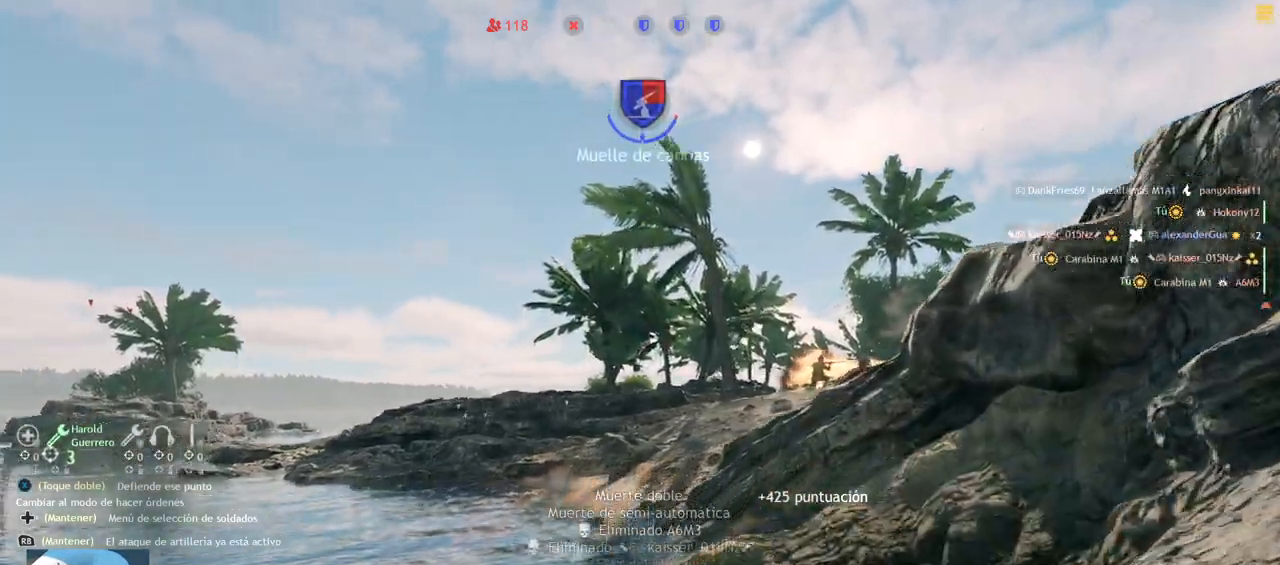
{"buttons": [], "left_stick": "up", "right_stick": "left", "events": [[150, "right_stick", "center"], [367, "right_stick", "left"]]}
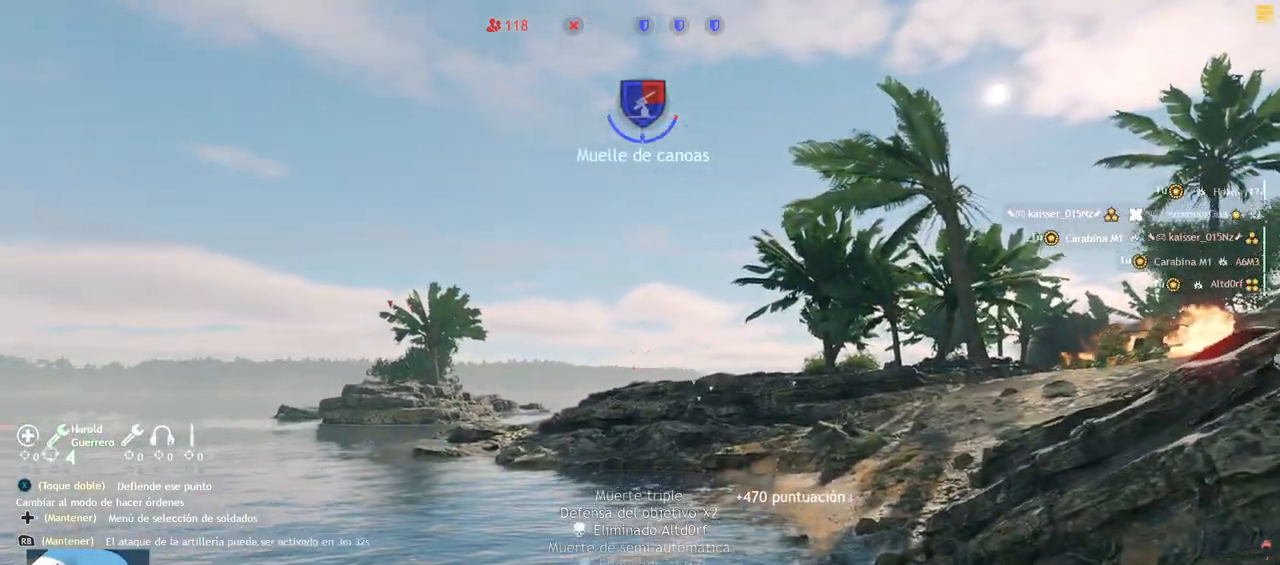
{"buttons": [], "left_stick": "down-right", "right_stick": "left", "events": [[100, "left_stick", "up-right"], [350, "left_stick", "down-right"]]}
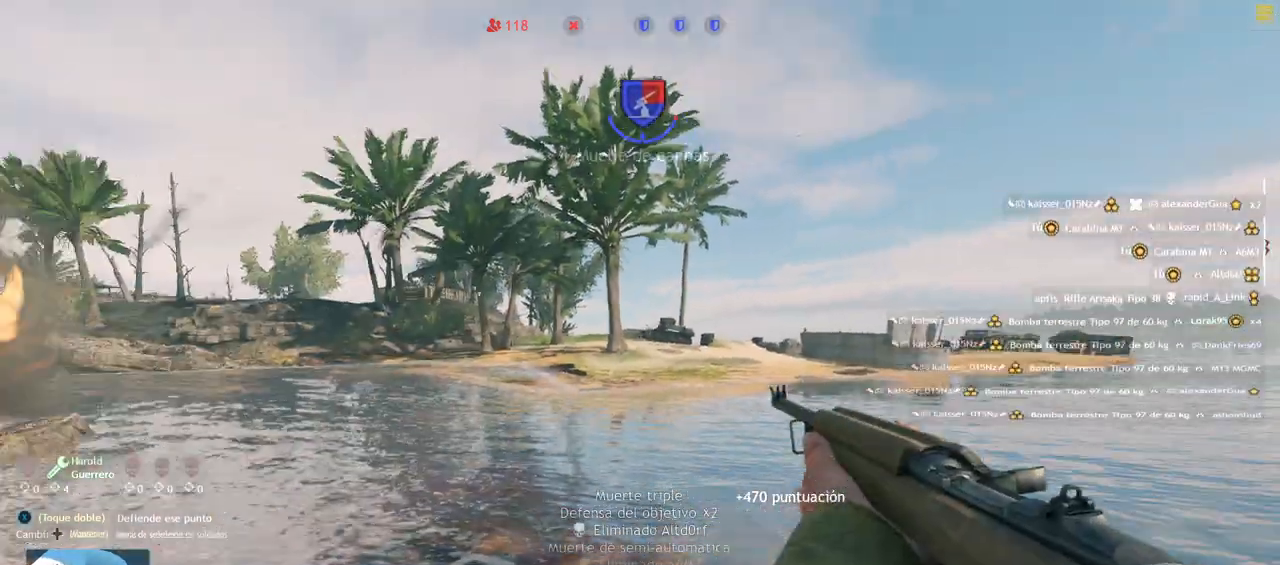
{"buttons": [], "left_stick": "down", "right_stick": "center", "events": [[33, "left_stick", "down"], [217, "right_stick", "center"]]}
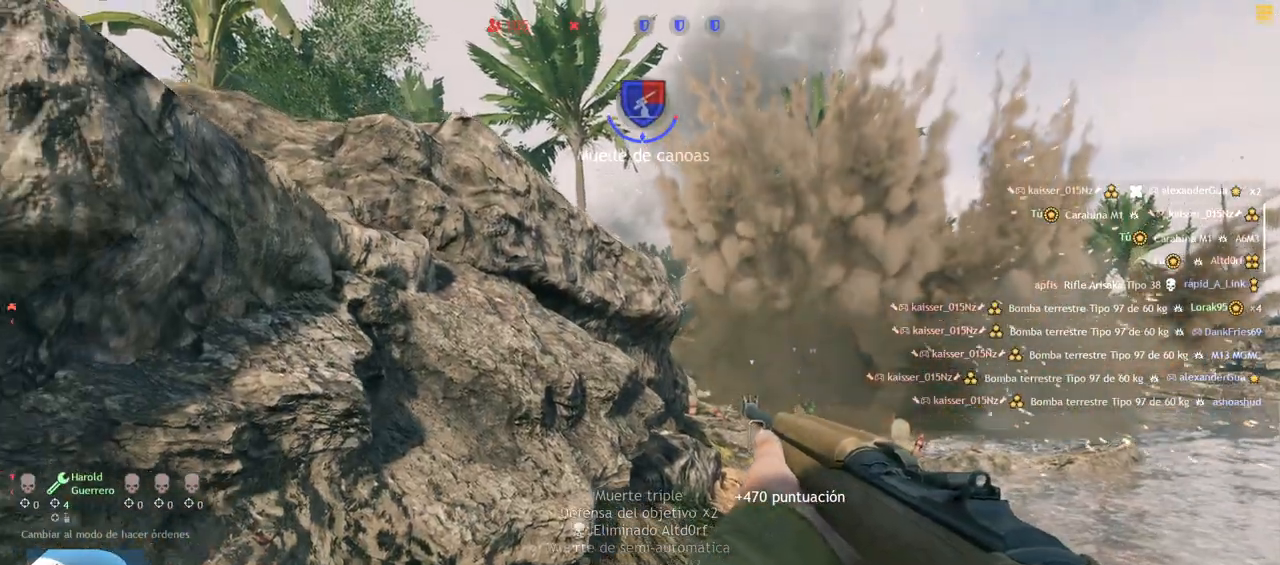
{"buttons": [], "left_stick": "center", "right_stick": "center", "events": [[317, "left_stick", "center"]]}
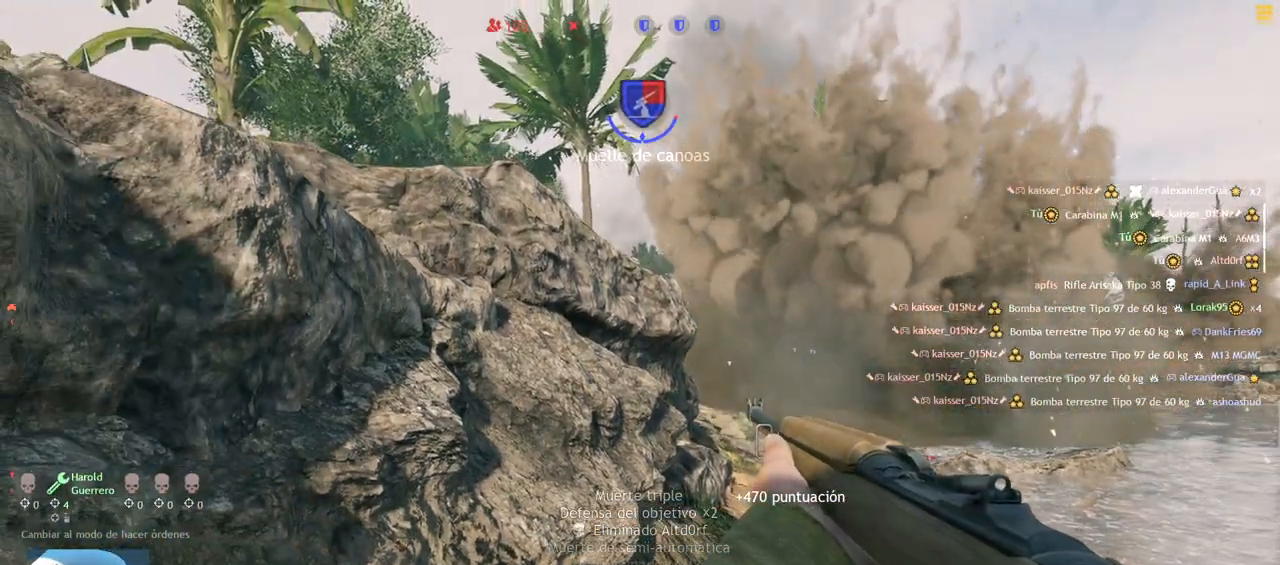
{"buttons": [], "left_stick": "center", "right_stick": "center", "events": []}
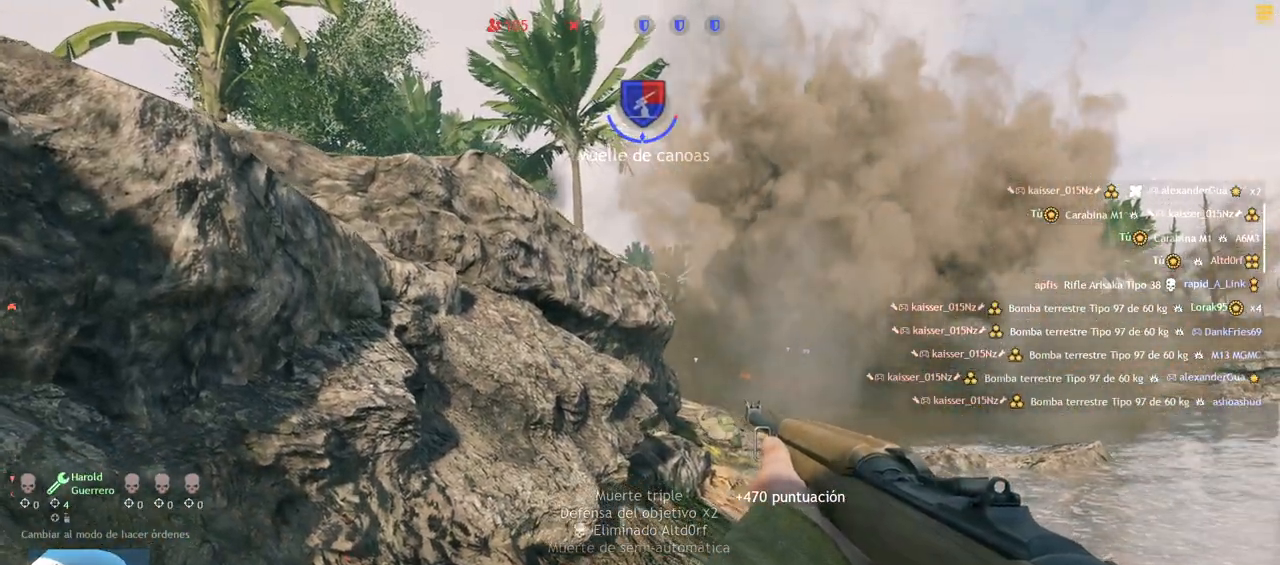
{"buttons": [], "left_stick": "center", "right_stick": "center", "events": []}
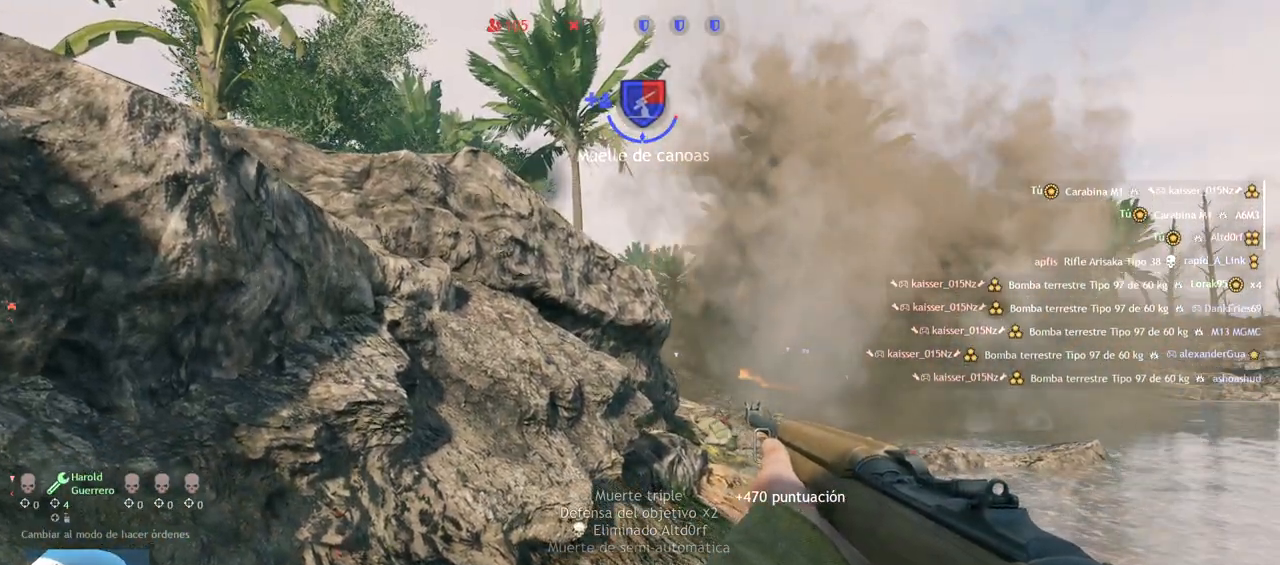
{"buttons": [], "left_stick": "center", "right_stick": "center", "events": []}
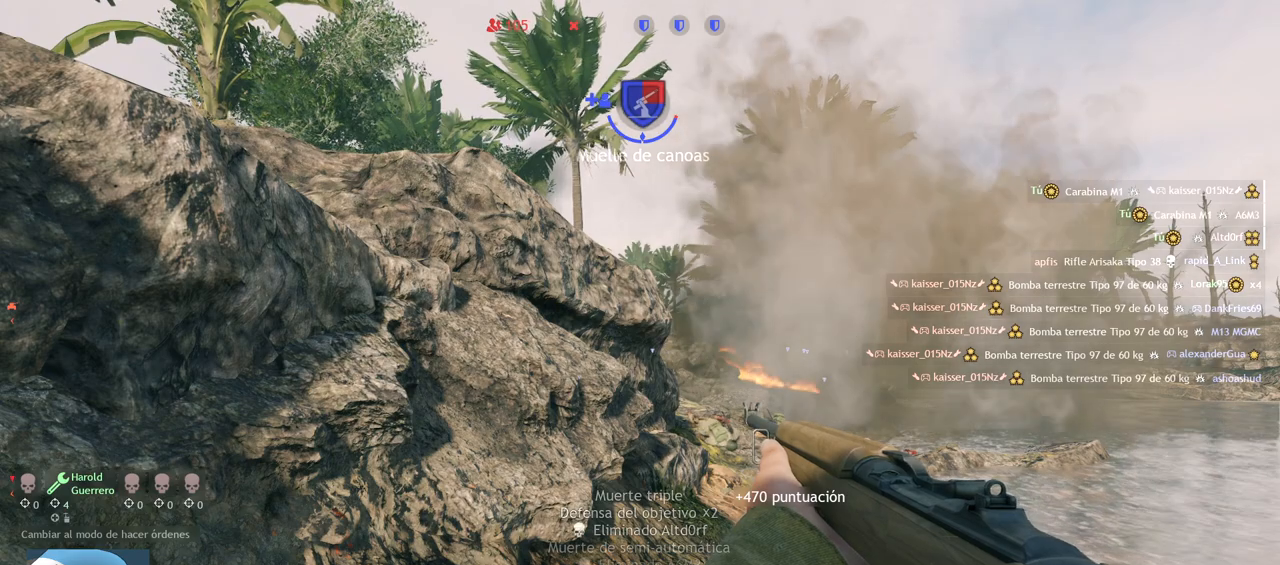
{"buttons": [], "left_stick": "center", "right_stick": "center", "events": []}
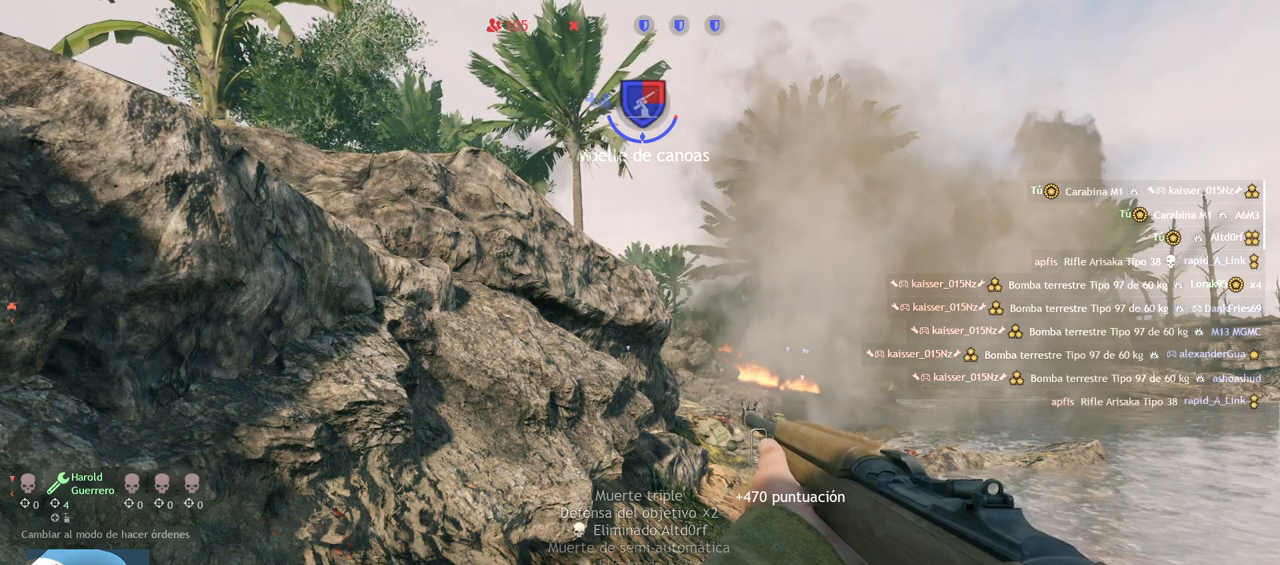
{"buttons": ["CIRCLE"], "left_stick": "center", "right_stick": "center", "events": [[500, "CIRCLE", "down"]]}
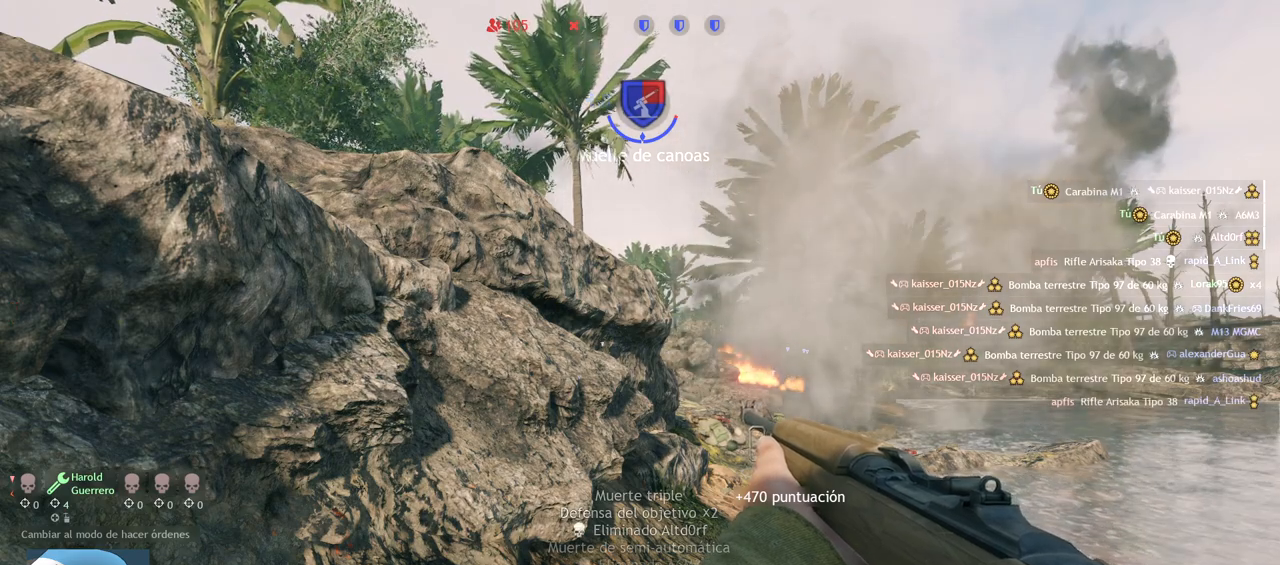
{"buttons": [], "left_stick": "center", "right_stick": "center", "events": [[100, "CIRCLE", "up"], [183, "CIRCLE", "down"], [267, "CIRCLE", "up"], [350, "CIRCLE", "down"], [433, "CIRCLE", "up"]]}
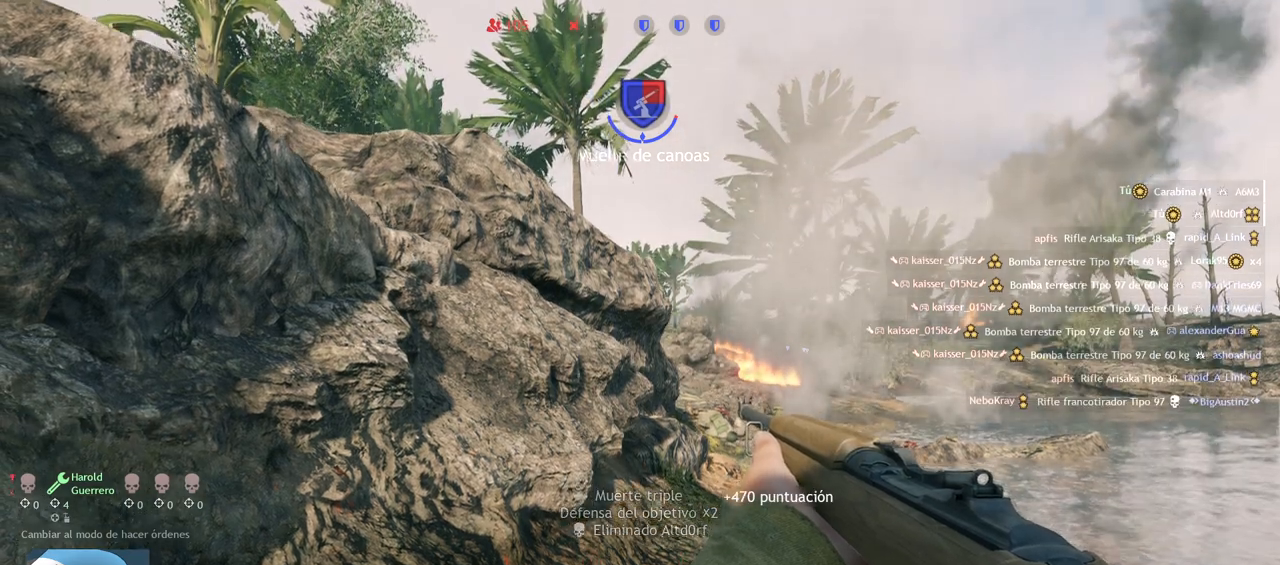
{"buttons": [], "left_stick": "center", "right_stick": "center", "events": [[33, "CIRCLE", "down"], [83, "CIRCLE", "up"], [183, "CIRCLE", "down"], [267, "CIRCLE", "up"], [350, "CIRCLE", "down"], [433, "CIRCLE", "up"]]}
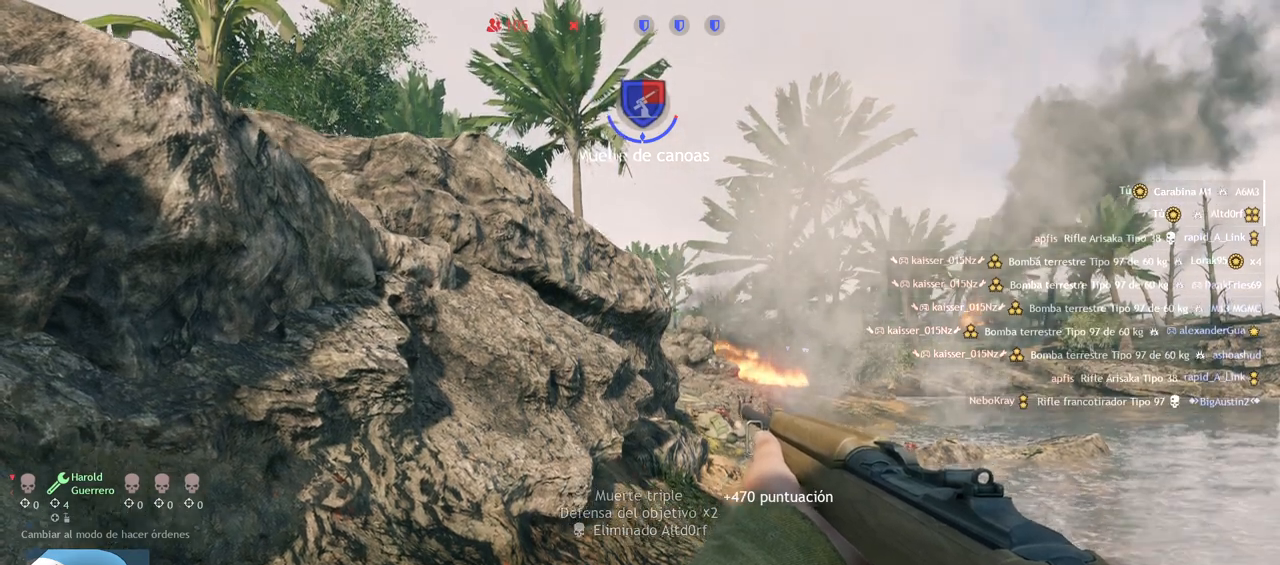
{"buttons": [], "left_stick": "center", "right_stick": "center", "events": [[17, "CIRCLE", "down"], [83, "CIRCLE", "up"], [183, "CIRCLE", "down"], [250, "CIRCLE", "up"], [367, "CIRCLE", "down"], [433, "CIRCLE", "up"]]}
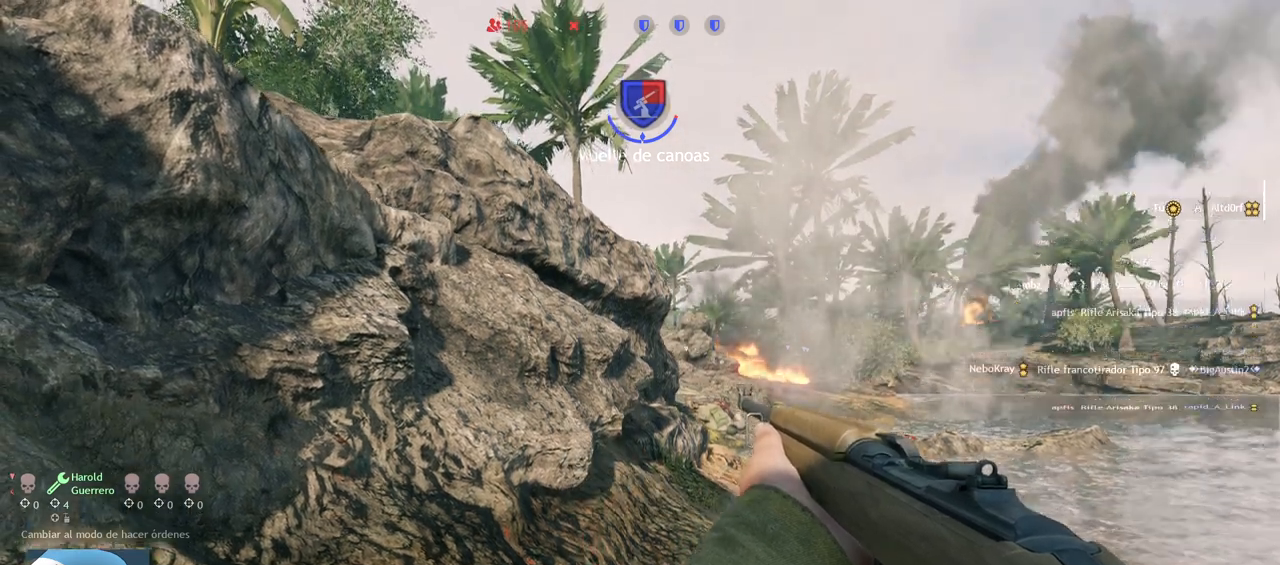
{"buttons": [], "left_stick": "center", "right_stick": "center", "events": [[33, "CIRCLE", "down"], [117, "CIRCLE", "up"], [217, "CIRCLE", "down"], [283, "CIRCLE", "up"], [383, "CIRCLE", "down"], [450, "CIRCLE", "up"]]}
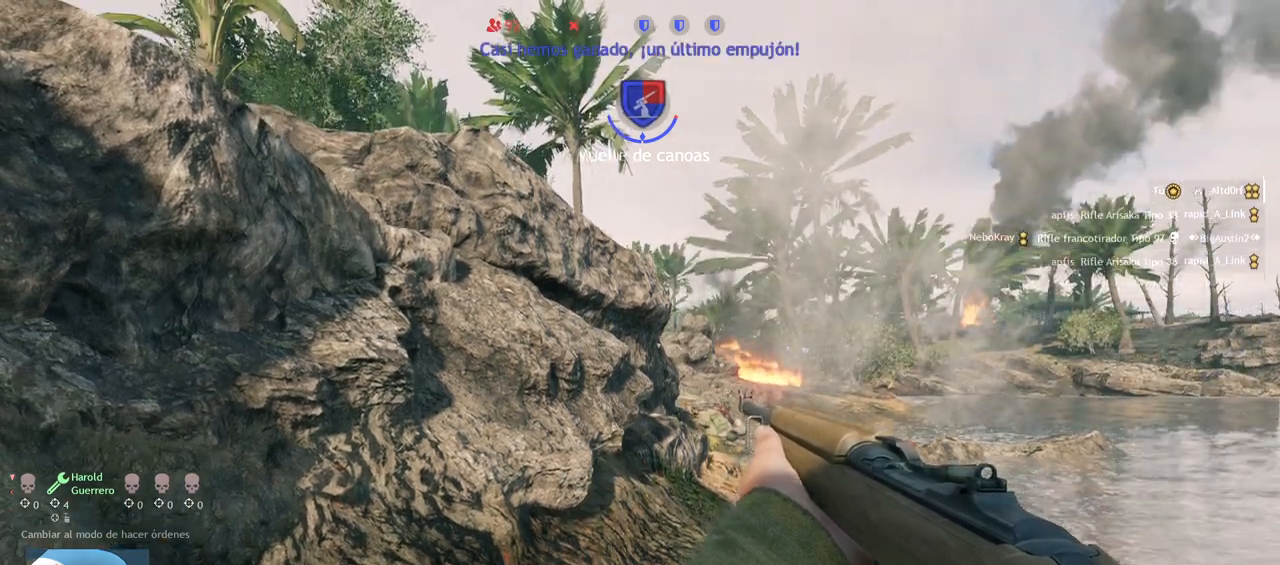
{"buttons": [], "left_stick": "center", "right_stick": "center", "events": [[50, "CIRCLE", "down"], [117, "CIRCLE", "up"], [200, "CIRCLE", "down"], [283, "CIRCLE", "up"], [367, "CIRCLE", "down"], [450, "CIRCLE", "up"]]}
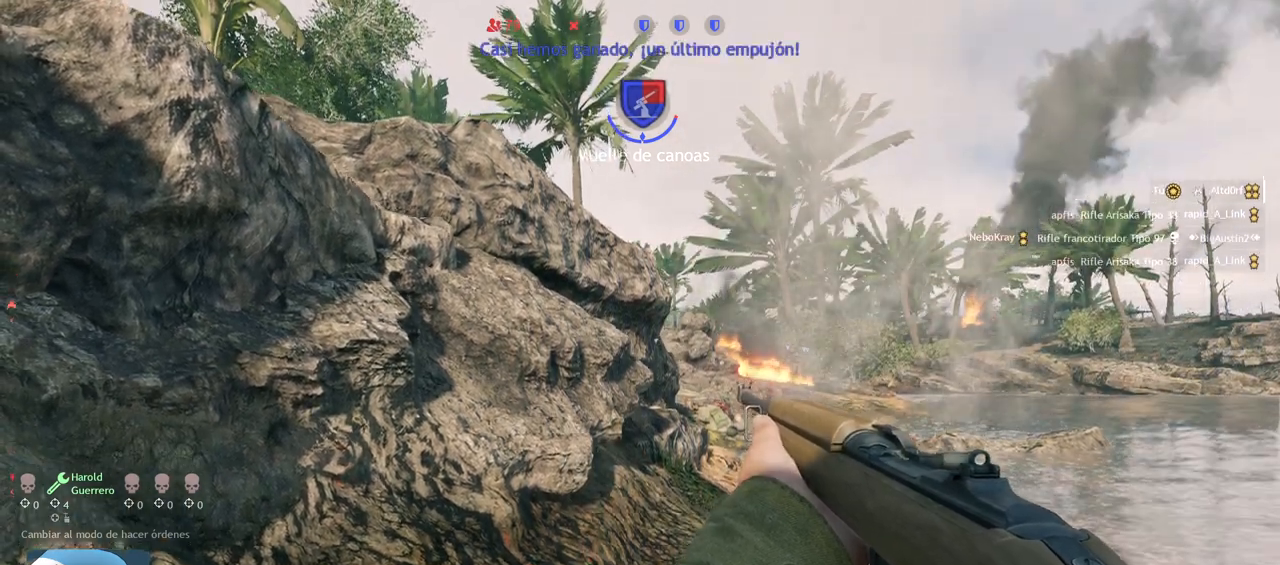
{"buttons": [], "left_stick": "center", "right_stick": "center", "events": [[50, "CIRCLE", "down"], [117, "CIRCLE", "up"], [217, "CIRCLE", "down"], [300, "CIRCLE", "up"], [400, "CIRCLE", "down"], [467, "CIRCLE", "up"]]}
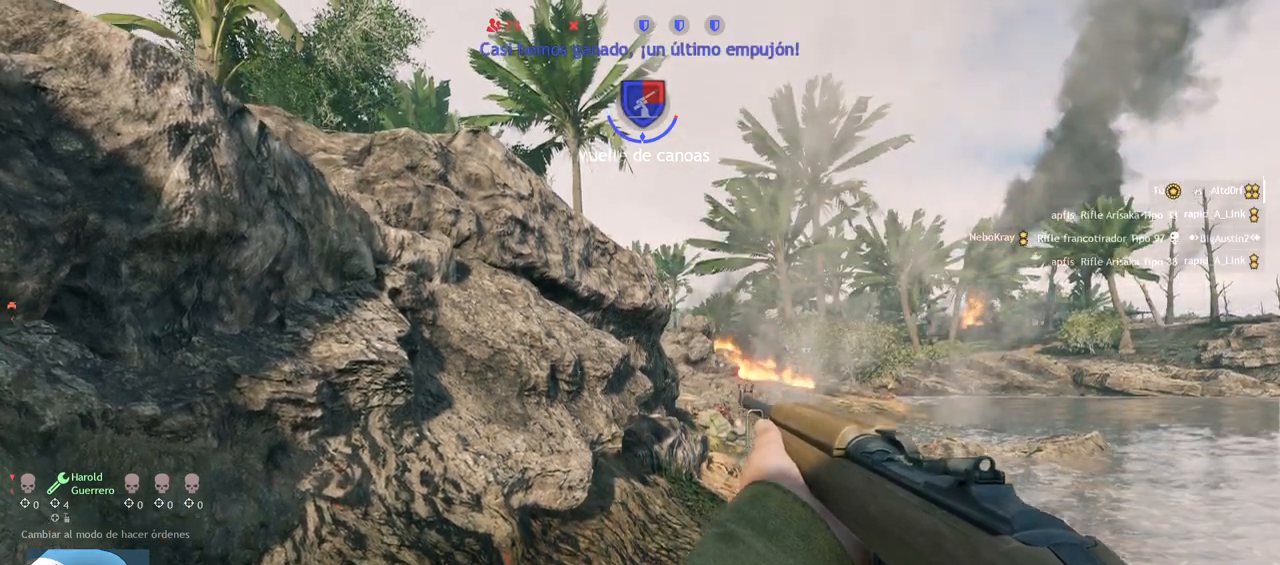
{"buttons": [], "left_stick": "center", "right_stick": "center", "events": [[83, "CIRCLE", "down"], [133, "CIRCLE", "up"], [233, "CIRCLE", "down"], [300, "CIRCLE", "up"]]}
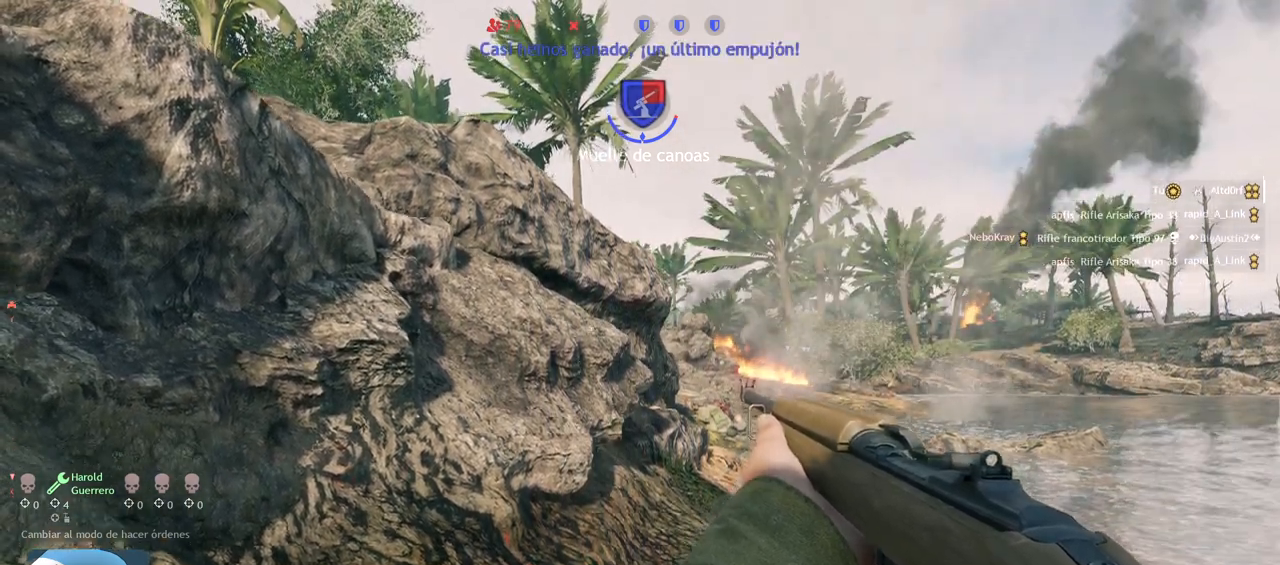
{"buttons": [], "left_stick": "center", "right_stick": "right", "events": [[117, "right_stick", "right"]]}
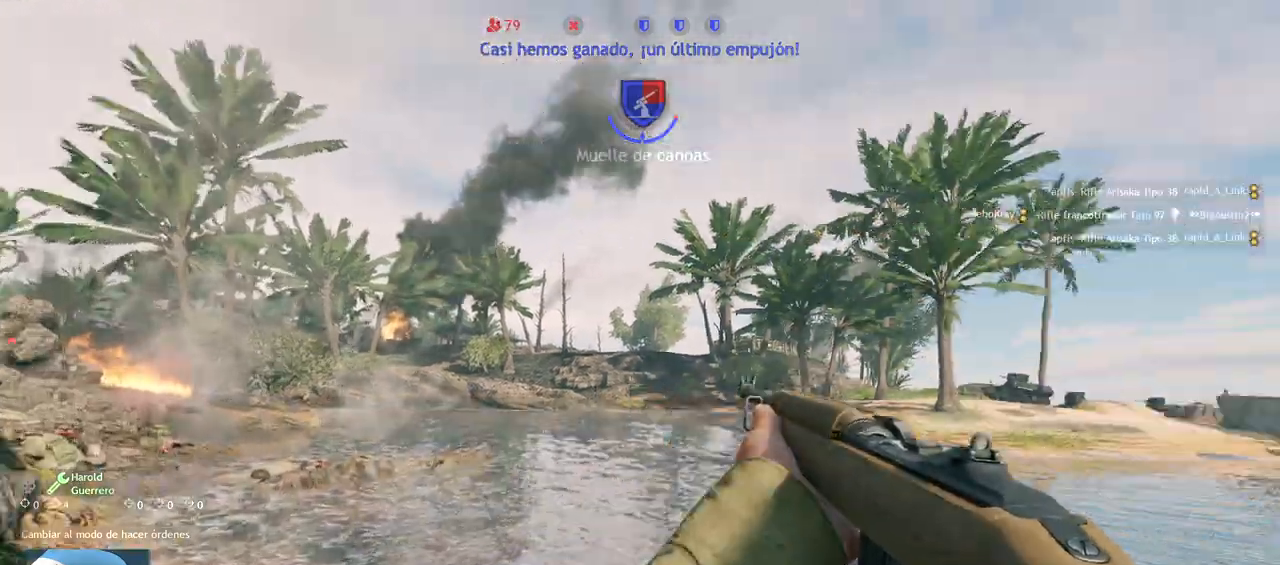
{"buttons": [], "left_stick": "center", "right_stick": "down-right", "events": [[267, "right_stick", "center"], [467, "right_stick", "down-right"]]}
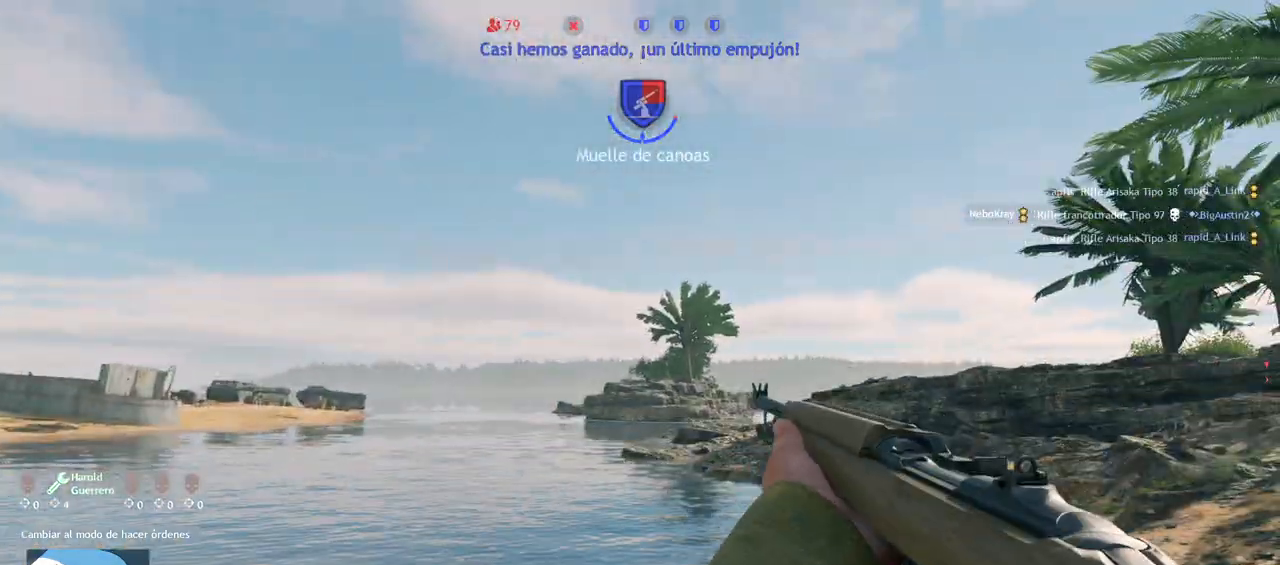
{"buttons": [], "left_stick": "up", "right_stick": "center", "events": [[83, "left_stick", "up"], [333, "right_stick", "center"]]}
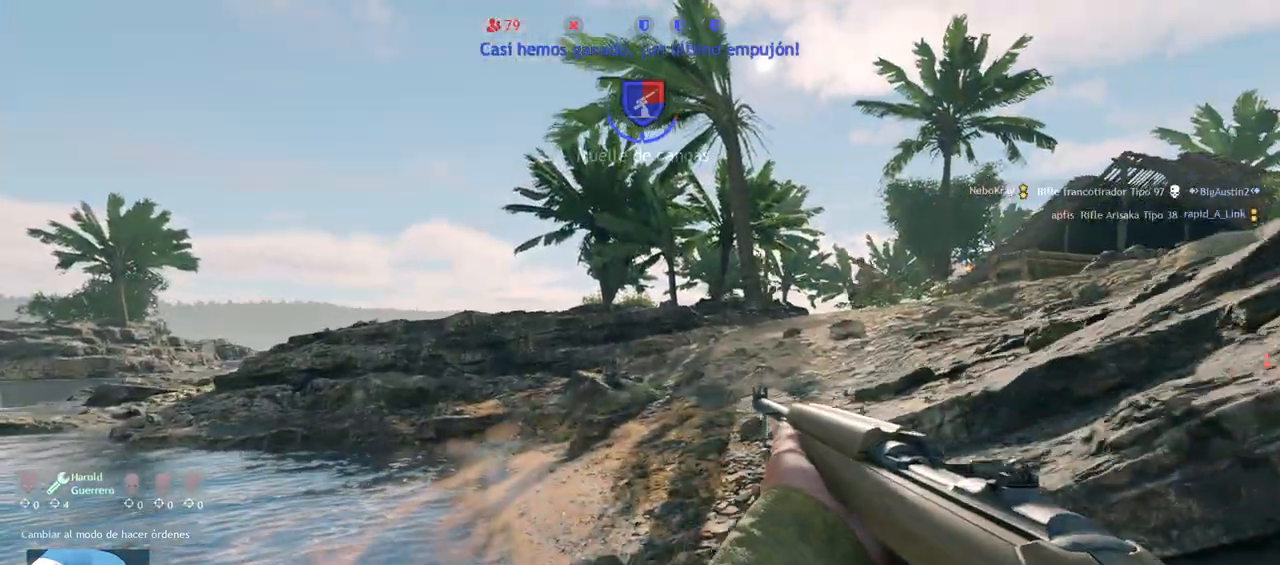
{"buttons": [], "left_stick": "up", "right_stick": "right", "events": [[167, "L3", "down"], [317, "right_stick", "right"], [333, "L3", "up"]]}
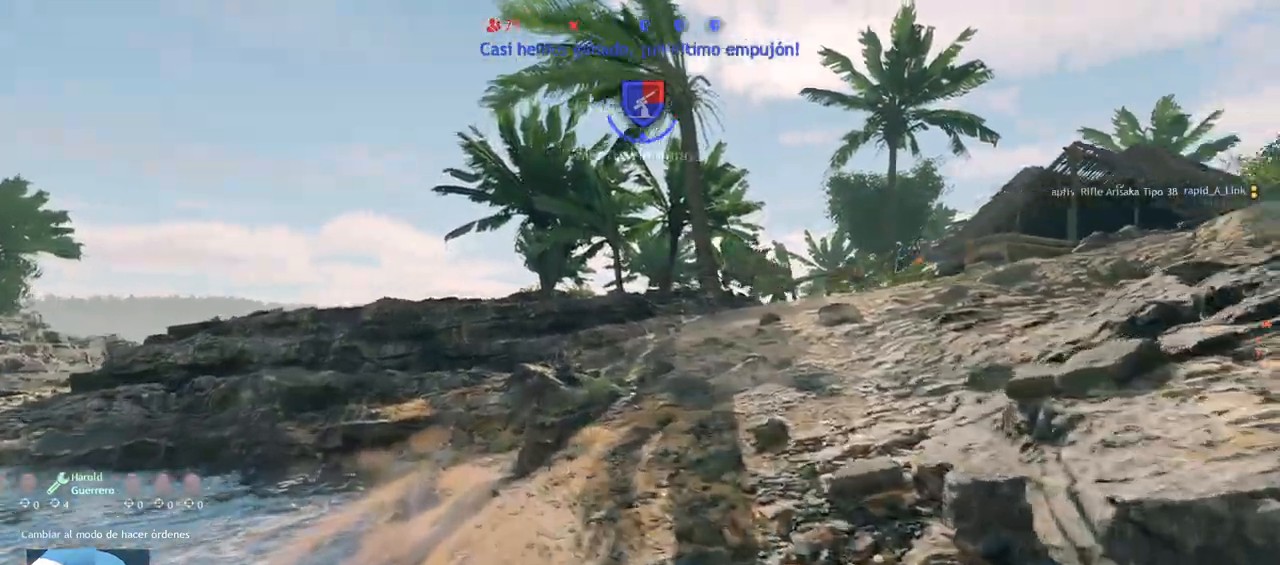
{"buttons": [], "left_stick": "up", "right_stick": "right", "events": [[17, "right_stick", "center"], [367, "right_stick", "right"]]}
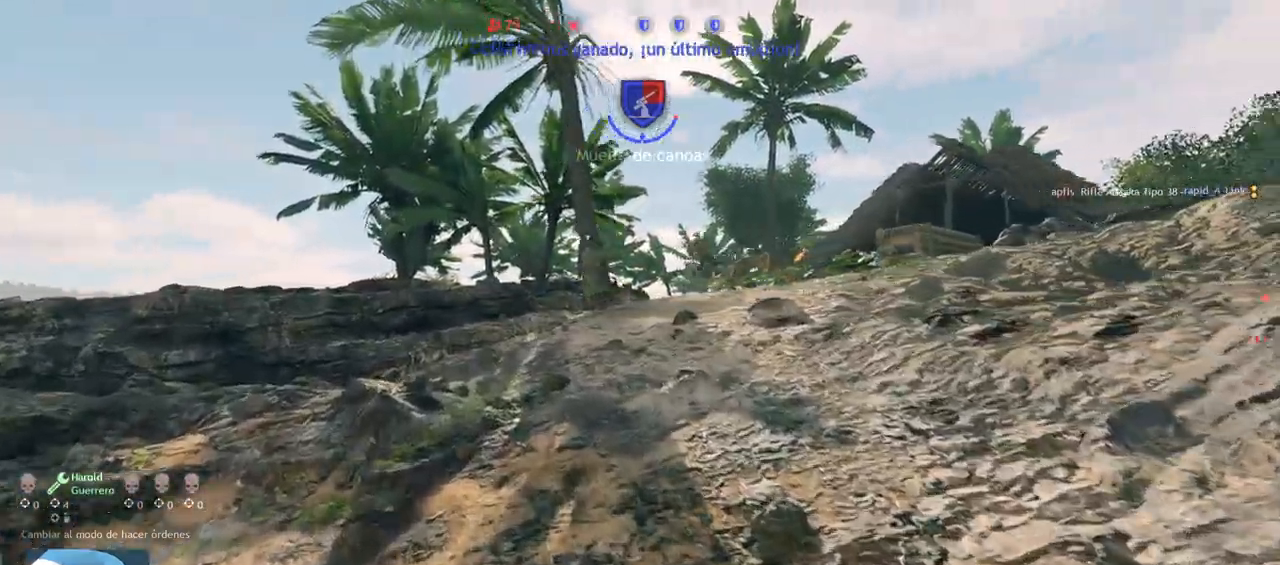
{"buttons": [], "left_stick": "up", "right_stick": "center", "events": [[133, "right_stick", "center"]]}
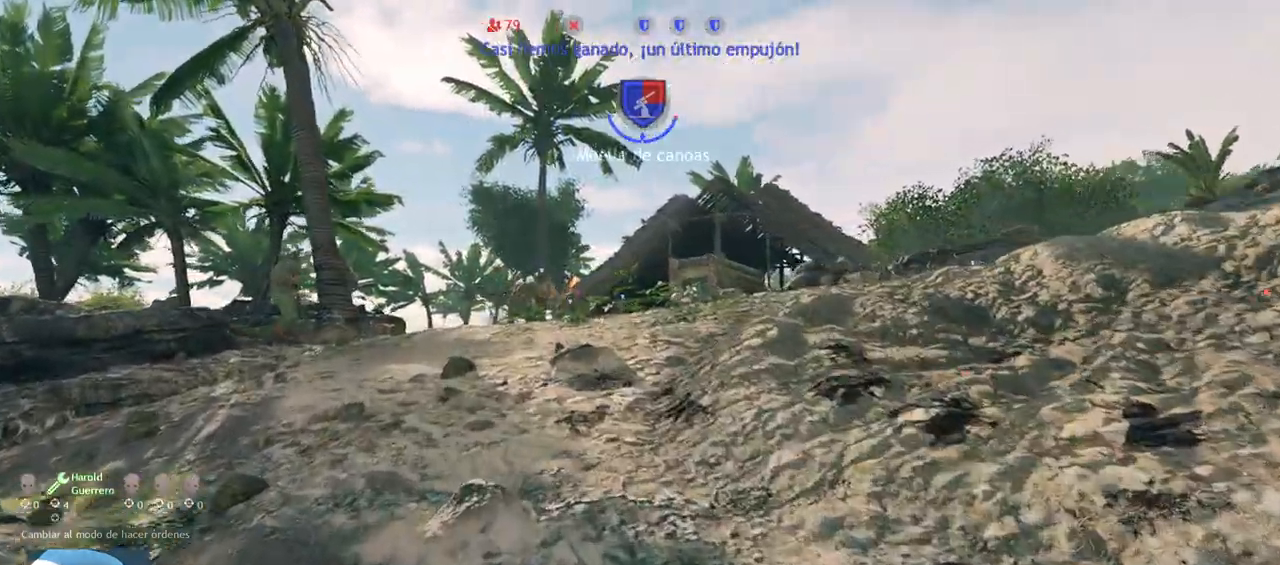
{"buttons": ["SQUARE"], "left_stick": "up", "right_stick": "center", "events": [[83, "SQUARE", "down"]]}
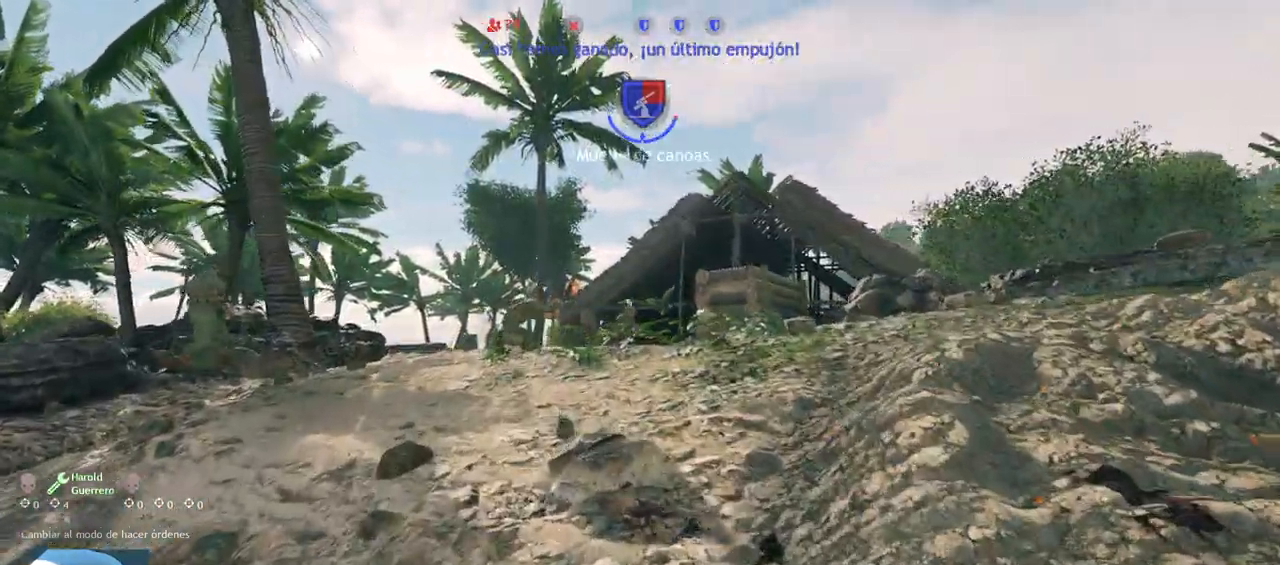
{"buttons": [], "left_stick": "up", "right_stick": "center", "events": [[33, "SQUARE", "up"]]}
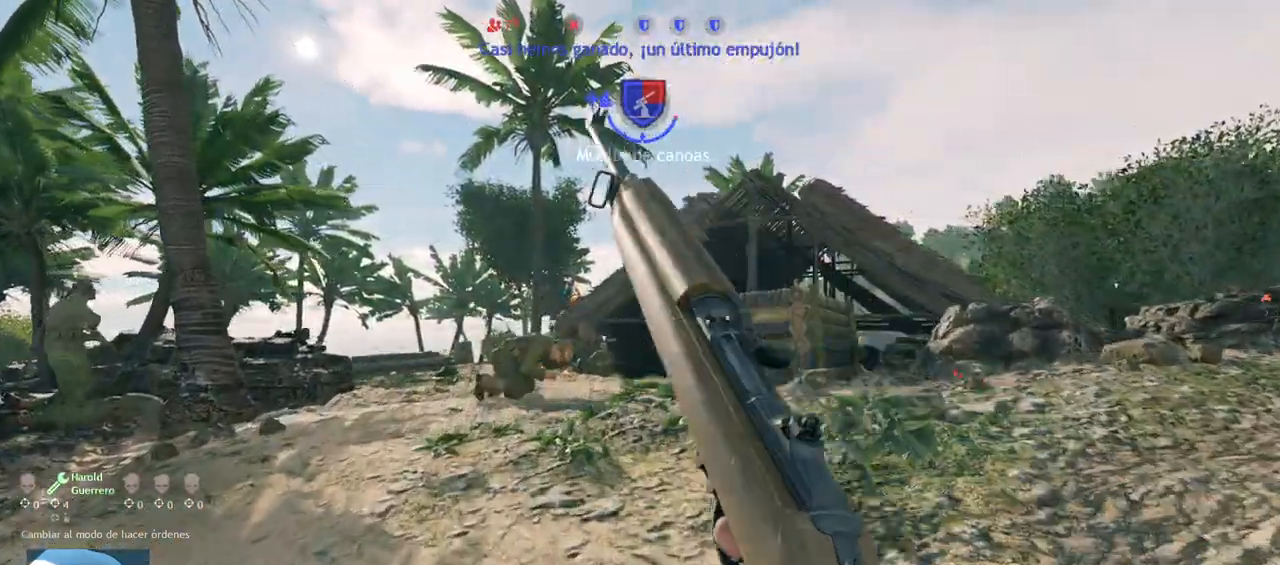
{"buttons": [], "left_stick": "up", "right_stick": "center", "events": []}
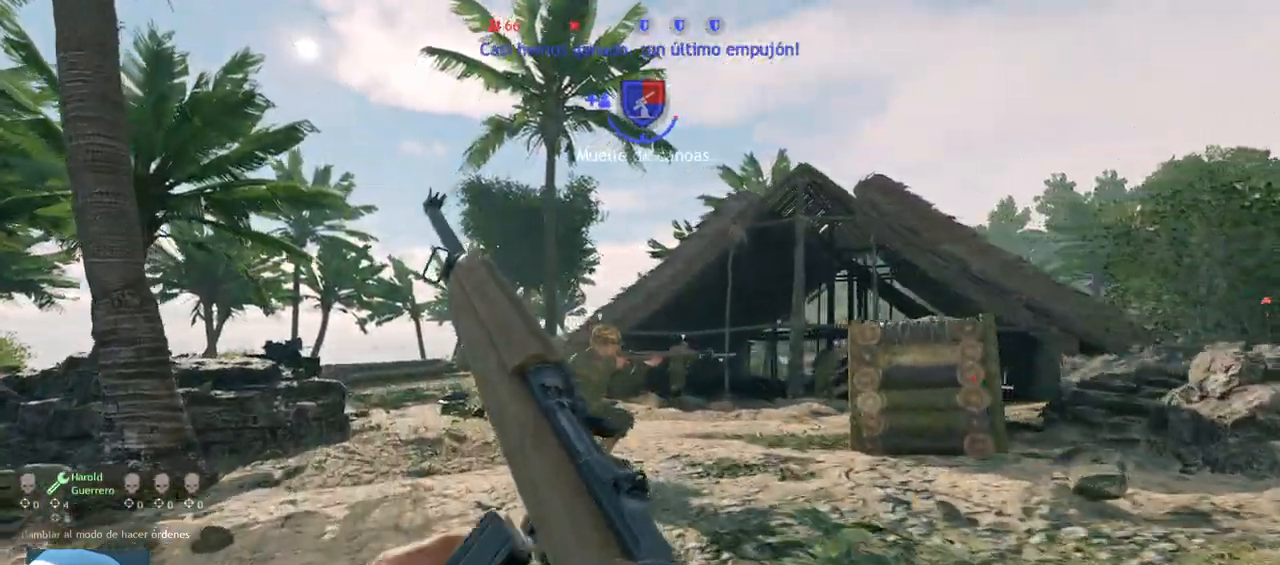
{"buttons": [], "left_stick": "up", "right_stick": "center", "events": []}